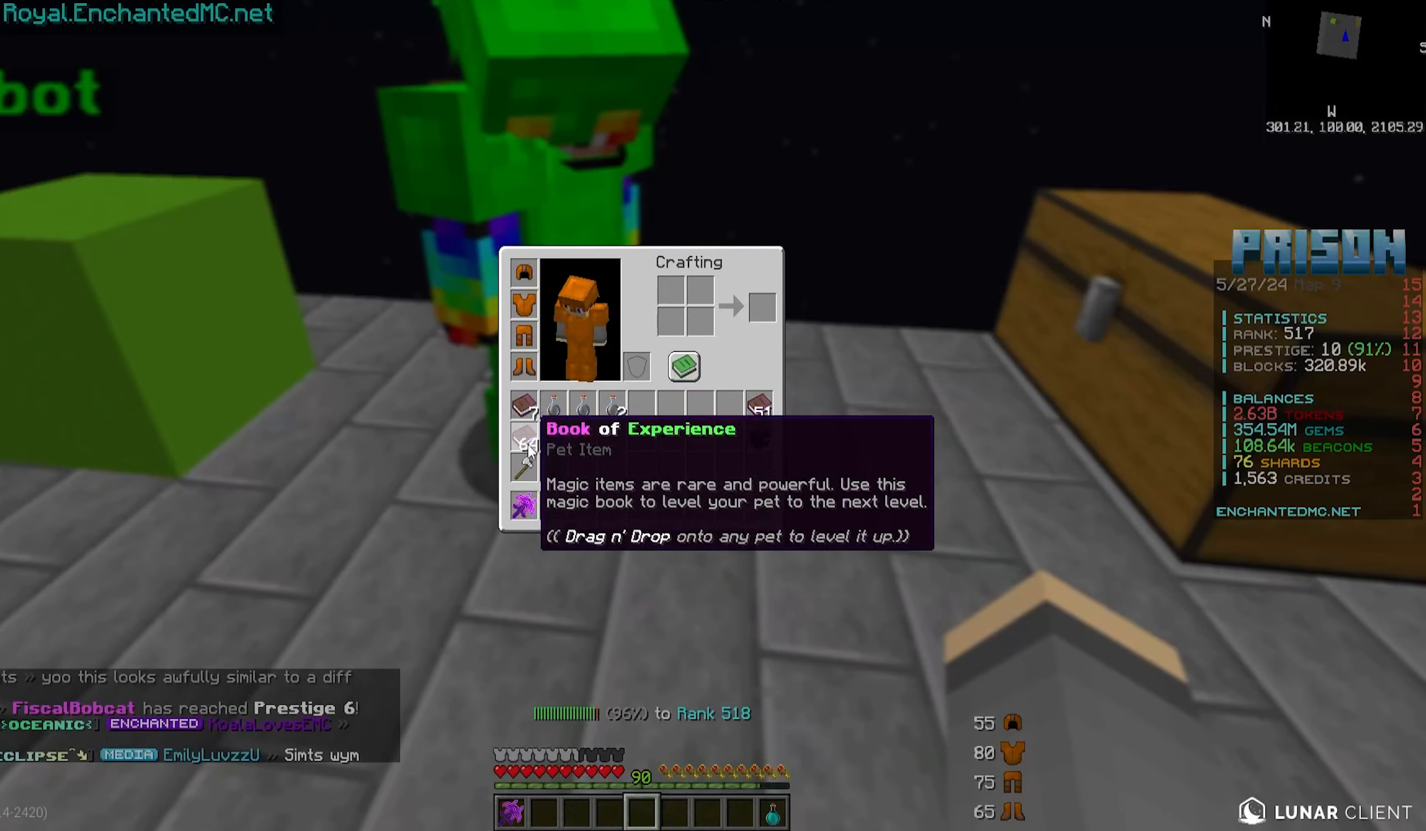
Gameplay with keyboard and mouse; each line is a JSON object with the keys and mouse buttons held at the frame after it. "events" lists presses ("down") and releases ("up") of "a", "d", "s", "w", "mouse_left" and "mouse_right" between this image and that frame as [ms after this image, input, new state], when the widget could be followed in between. "mouse_left", "mouse_right" = the "left", "right" buttons of the "mouse" list. No other keys are recorded. Fast repeated clicks can show as one long hold. Mouse movement is not recorded.
{"keys": ["s"], "mouse": [], "events": [[433, "s", "down"]]}
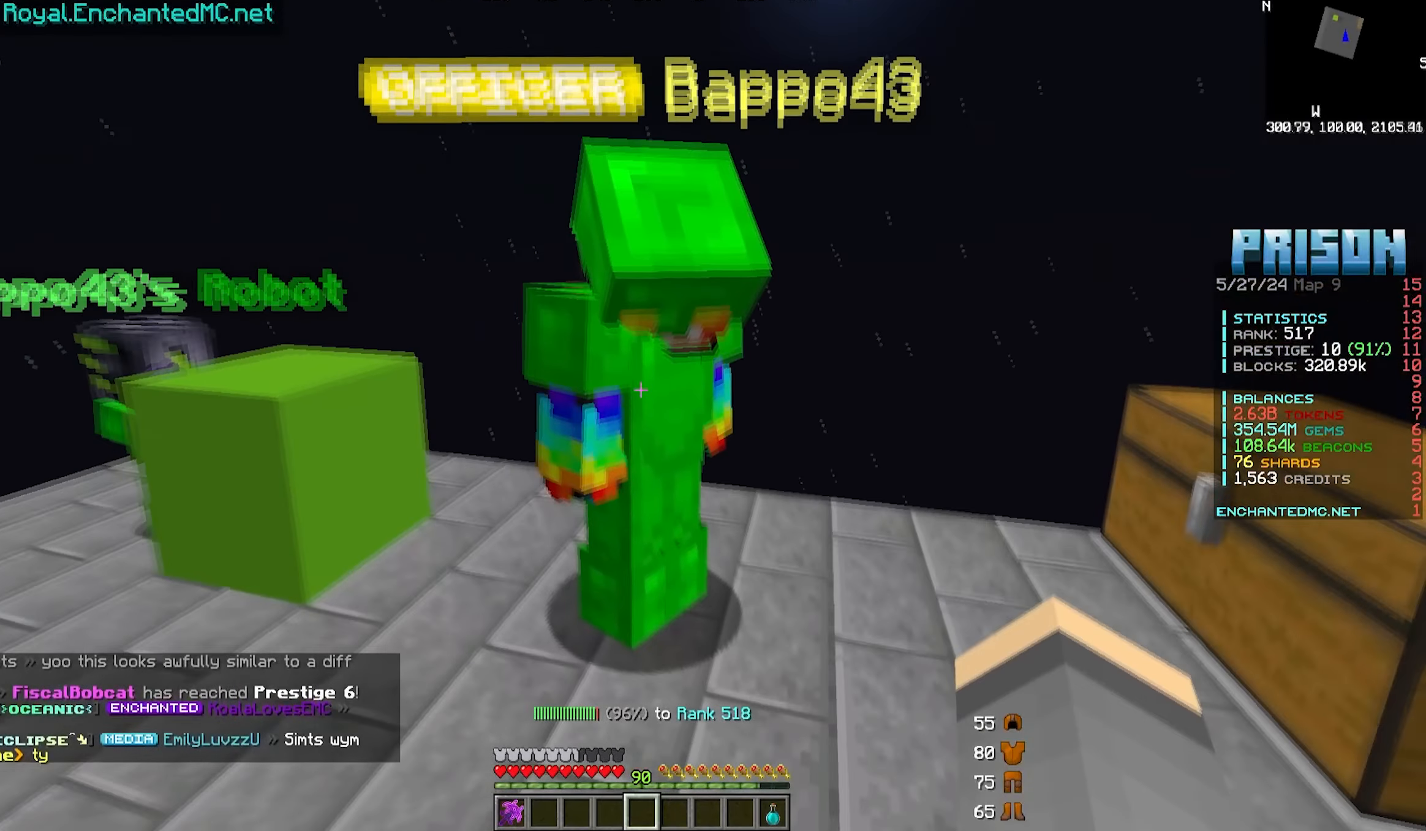
{"keys": [], "mouse": [], "events": [[350, "s", "up"]]}
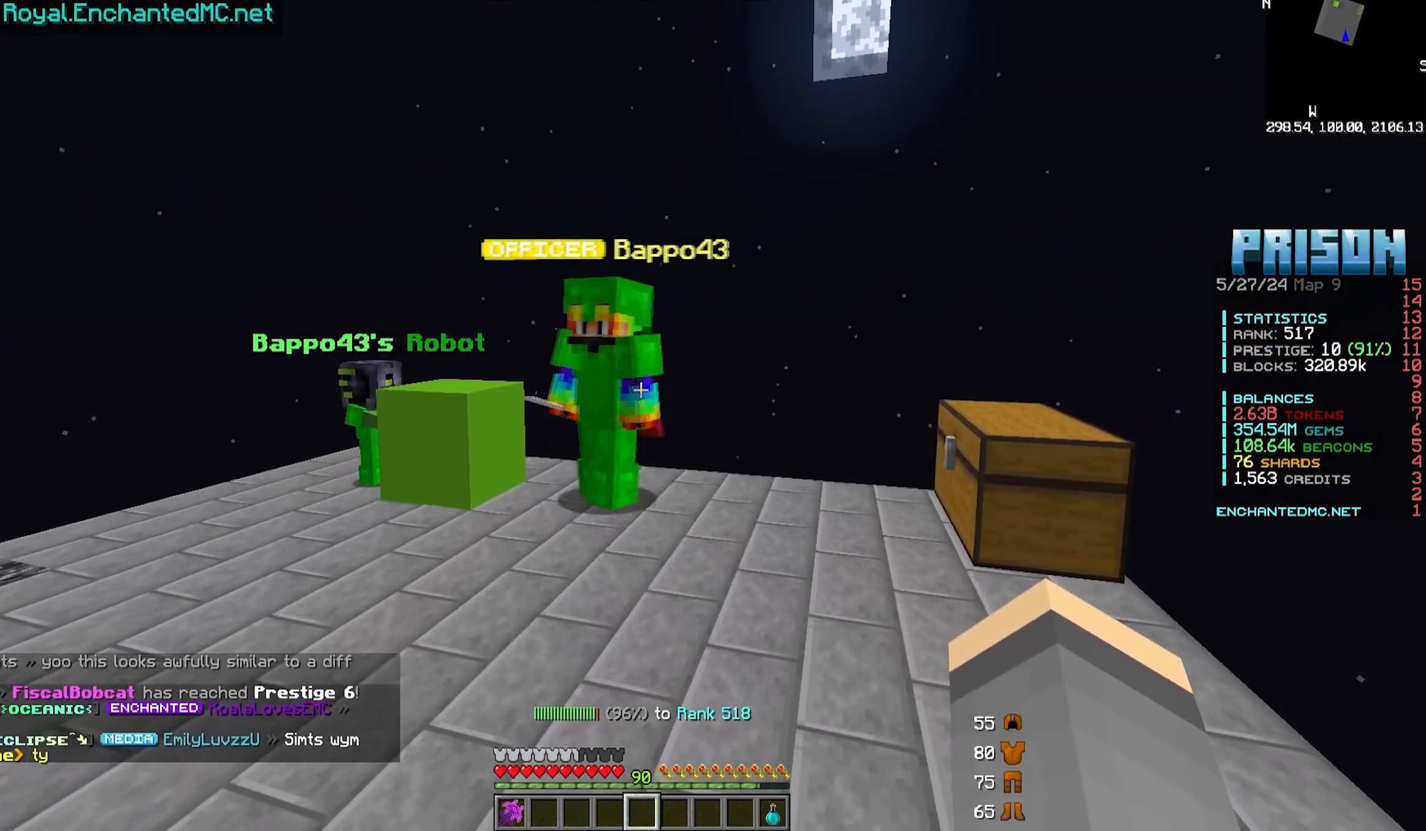
{"keys": [], "mouse": [], "events": []}
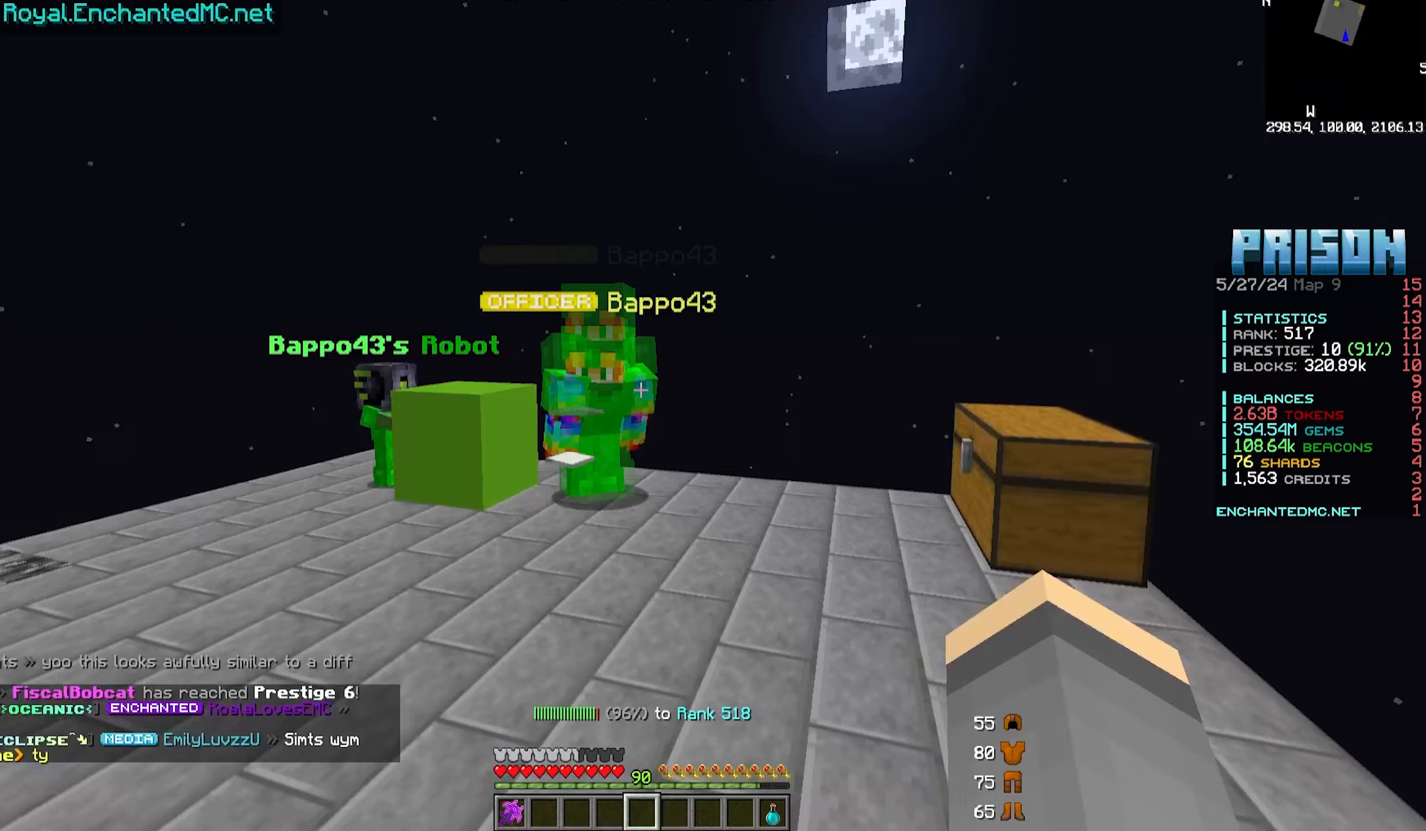
{"keys": [], "mouse": ["left"]}
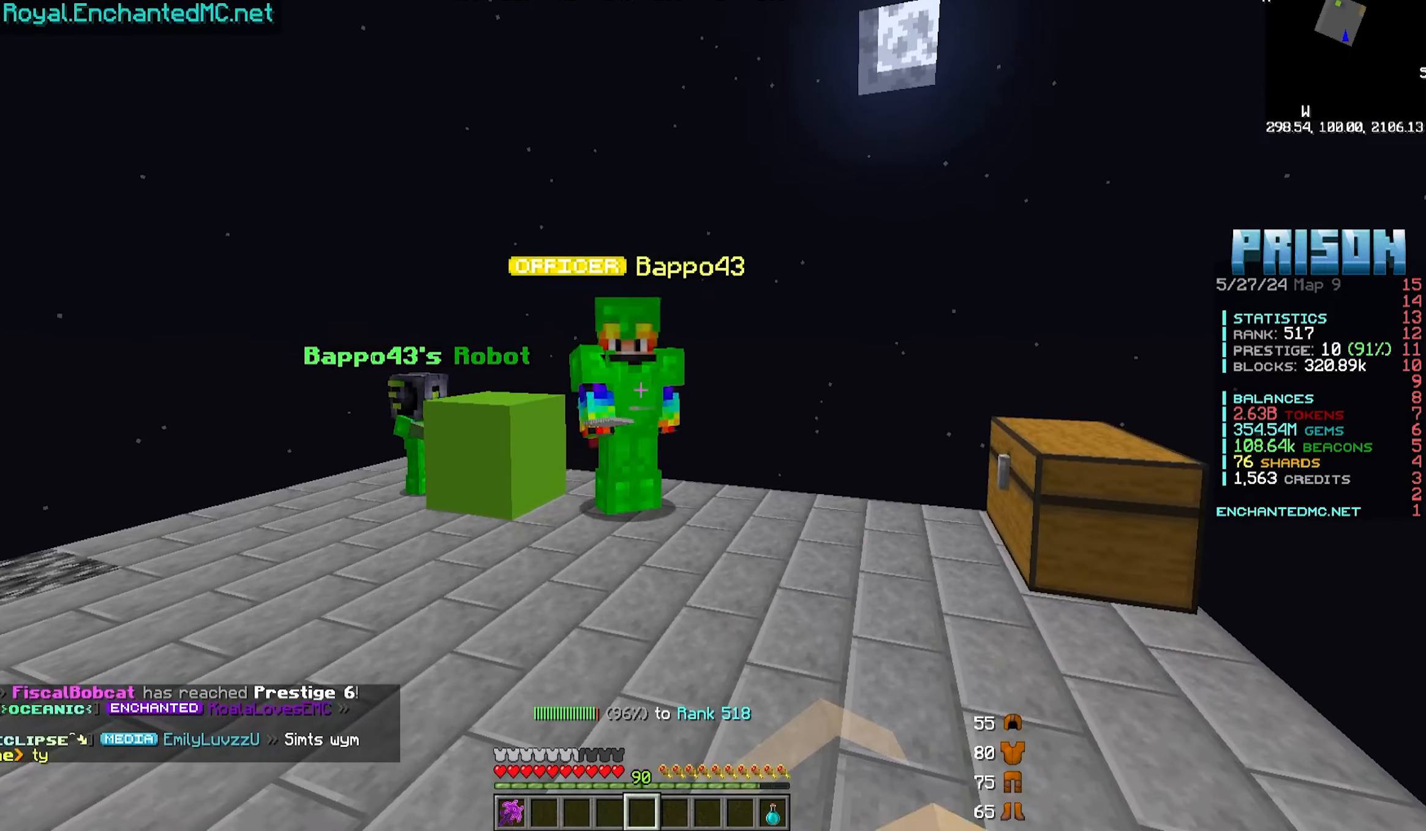
{"keys": ["a", "w"], "mouse": ["left"]}
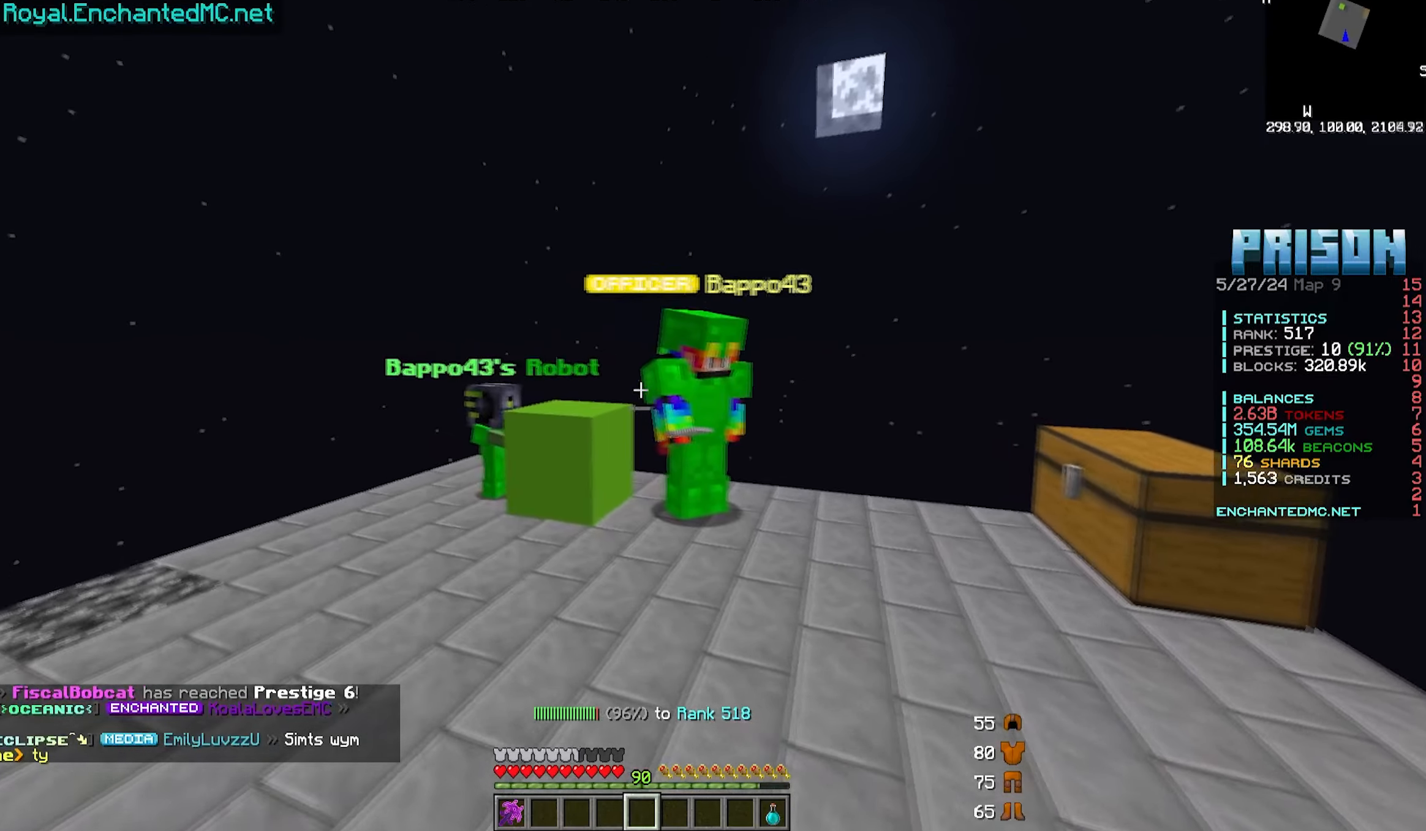
{"keys": [], "mouse": [], "events": [[217, "mouse_left", "up"], [417, "a", "up"], [467, "w", "up"]]}
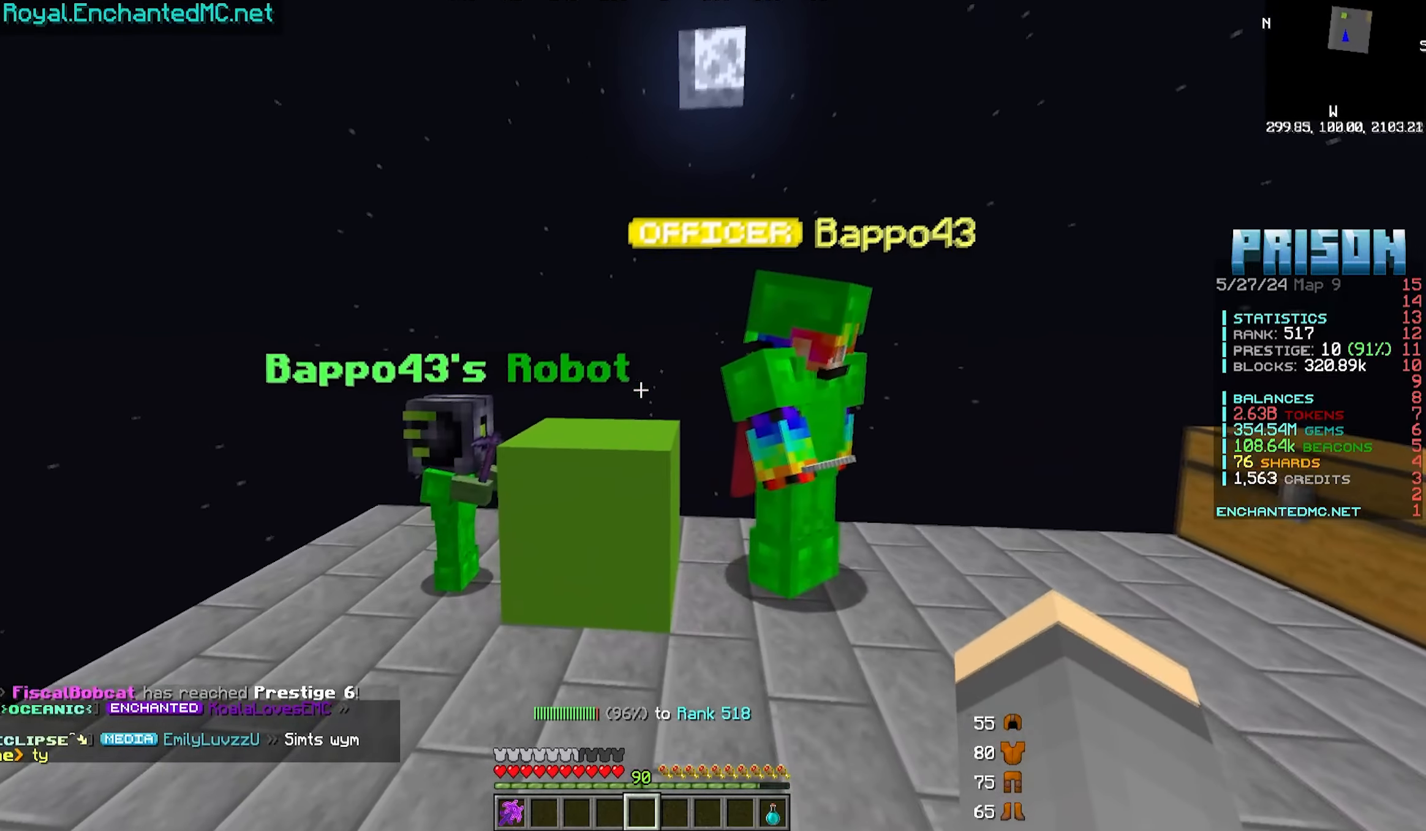
{"keys": [], "mouse": [], "events": [[67, "s", "down"], [433, "s", "up"]]}
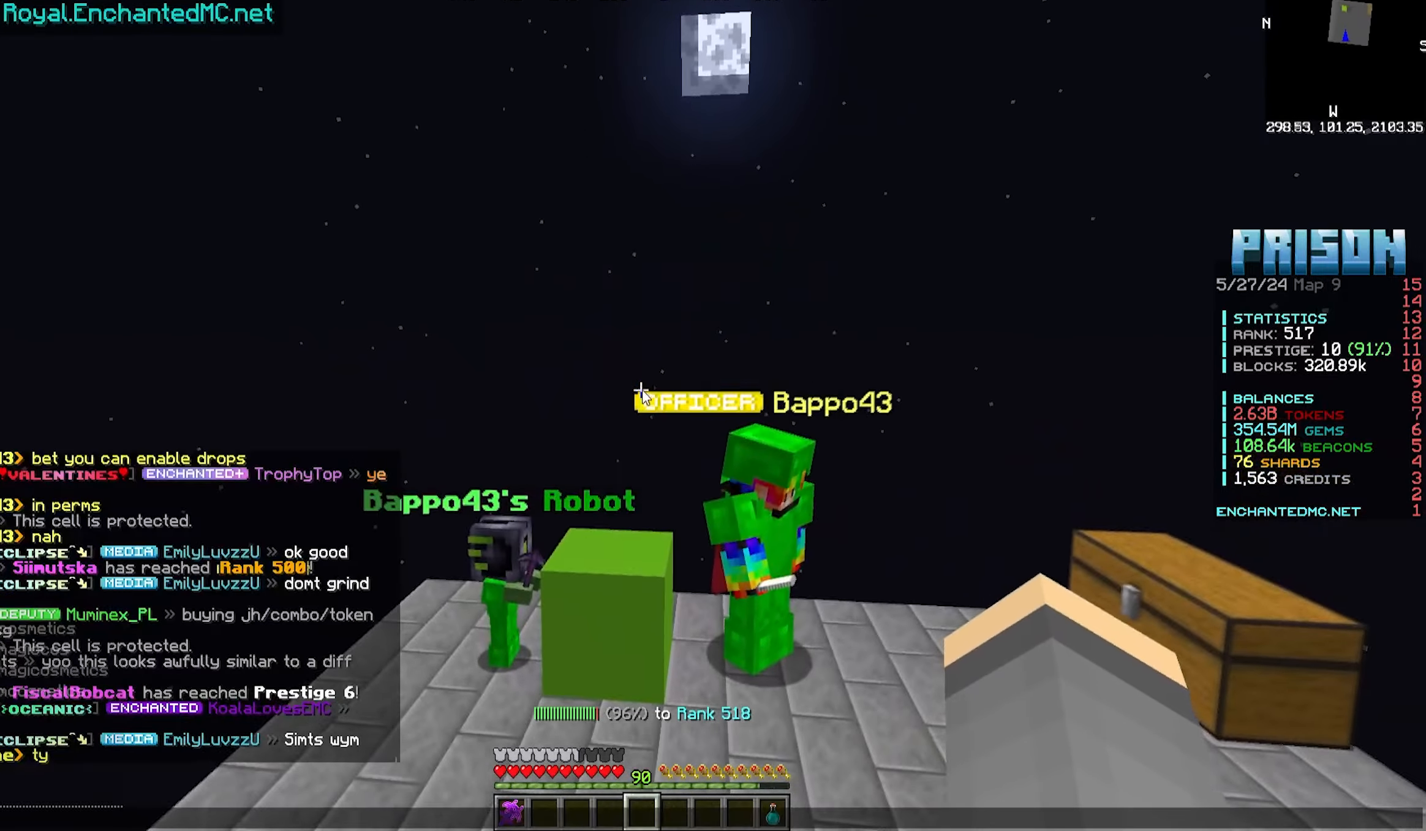
{"keys": [], "mouse": [], "events": []}
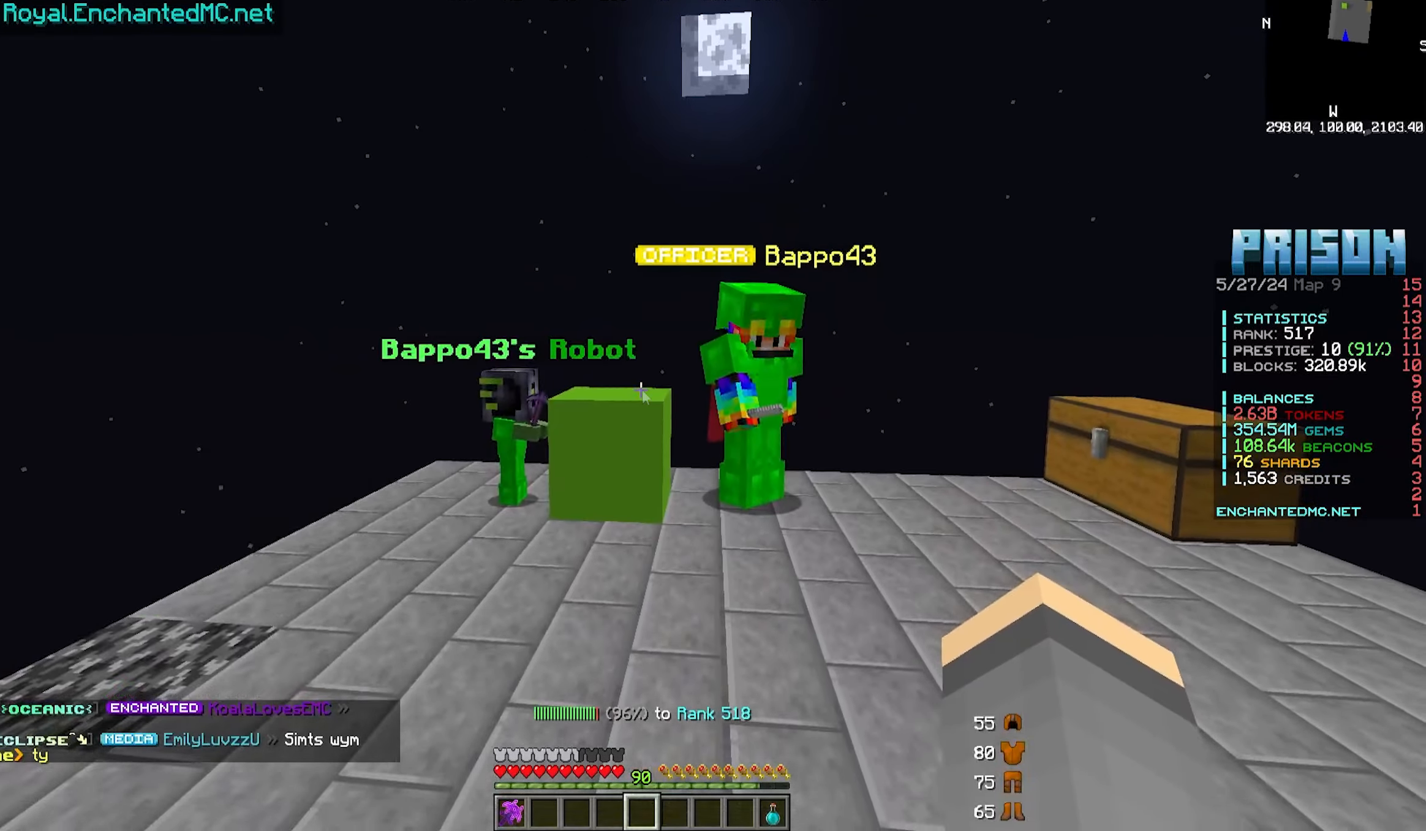
{"keys": [], "mouse": [], "events": []}
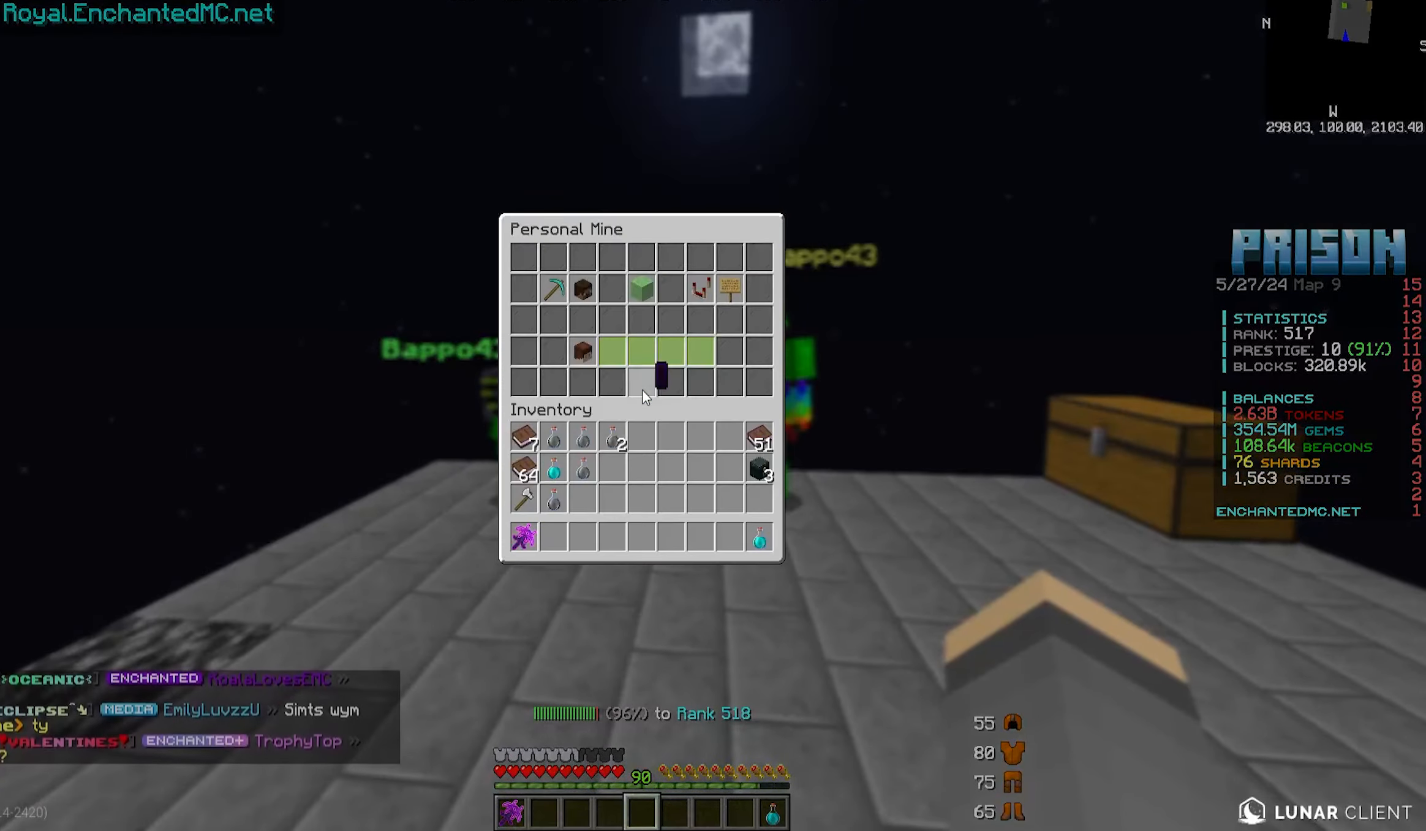
{"keys": [], "mouse": [], "events": []}
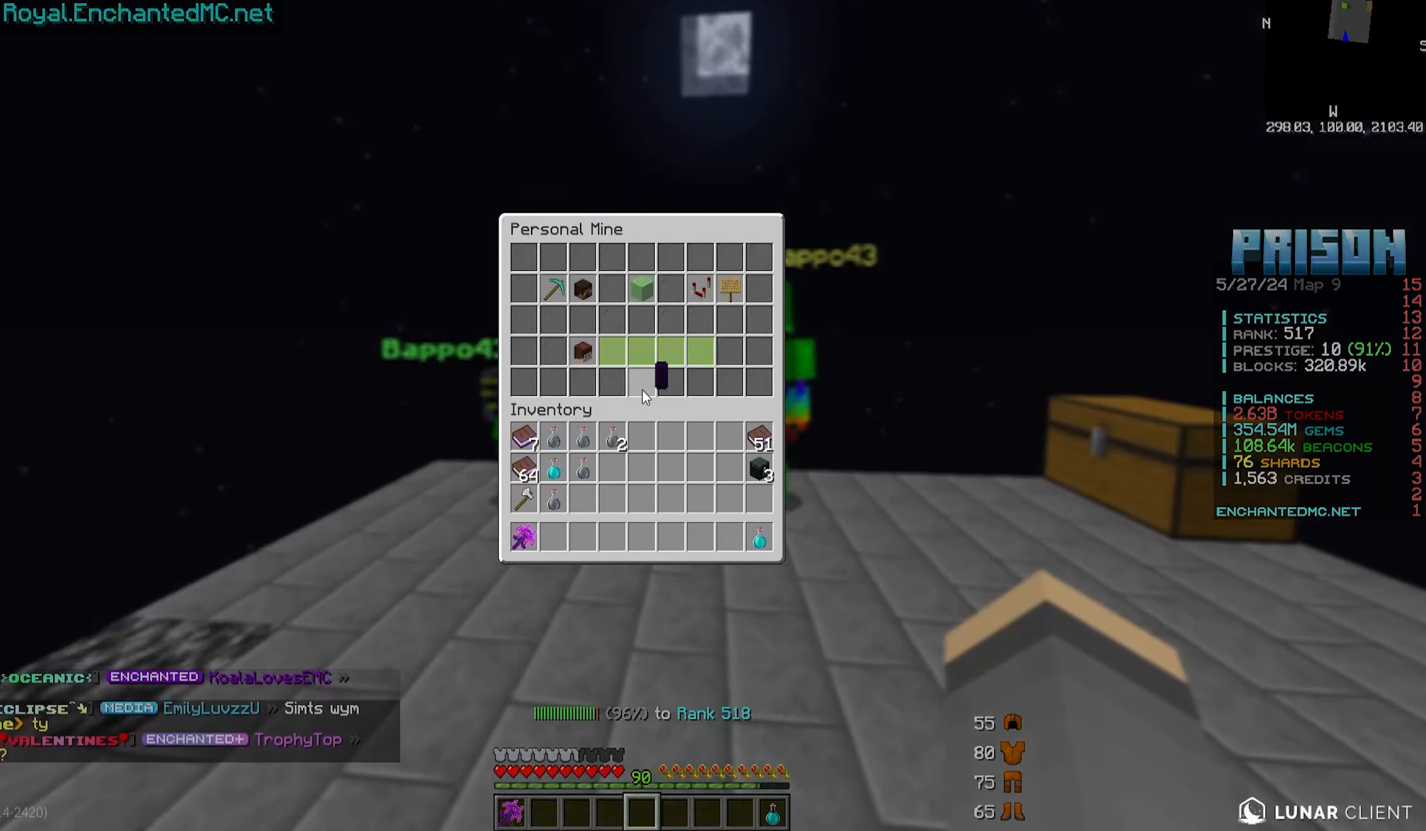
{"keys": [], "mouse": [], "events": []}
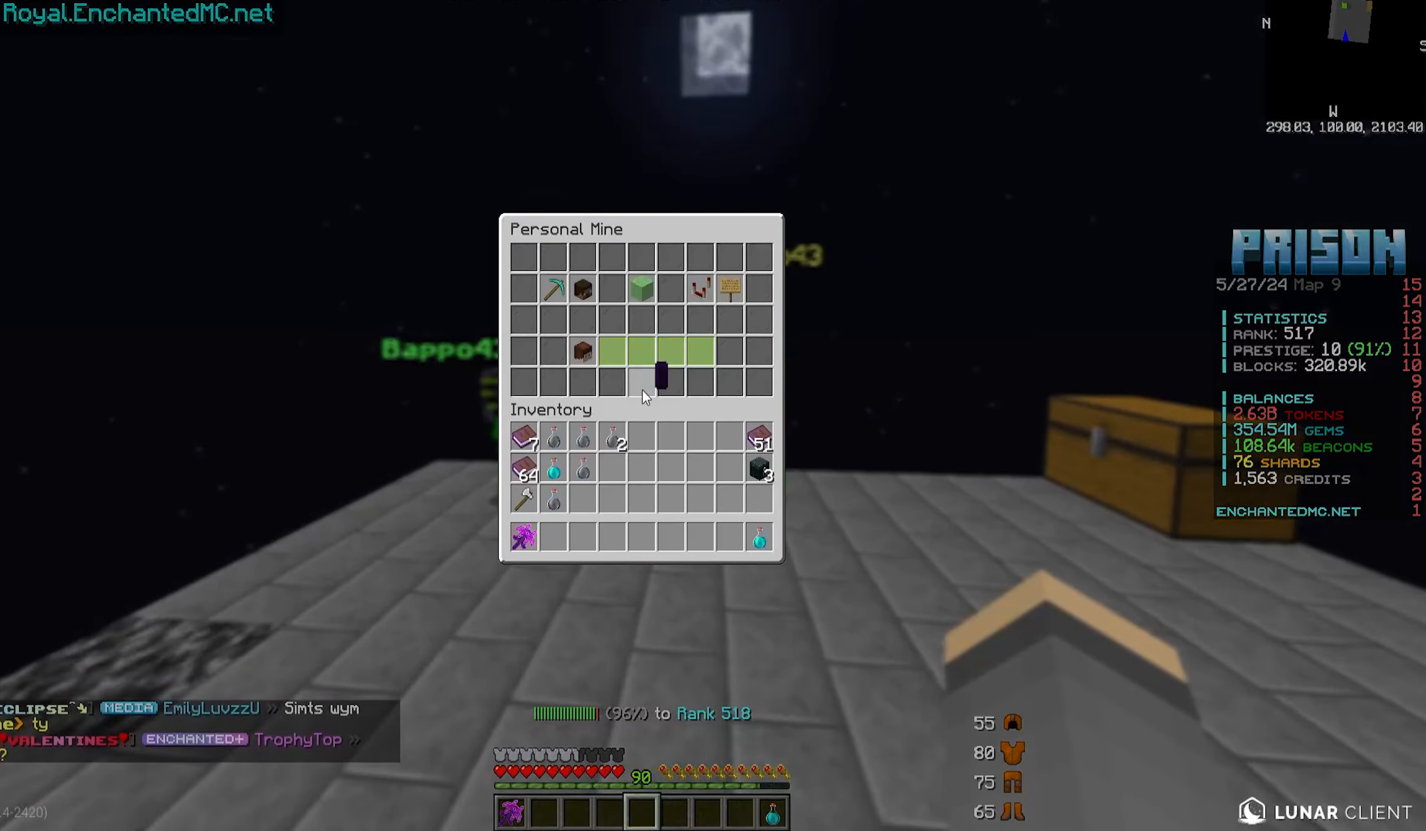
{"keys": [], "mouse": [], "events": []}
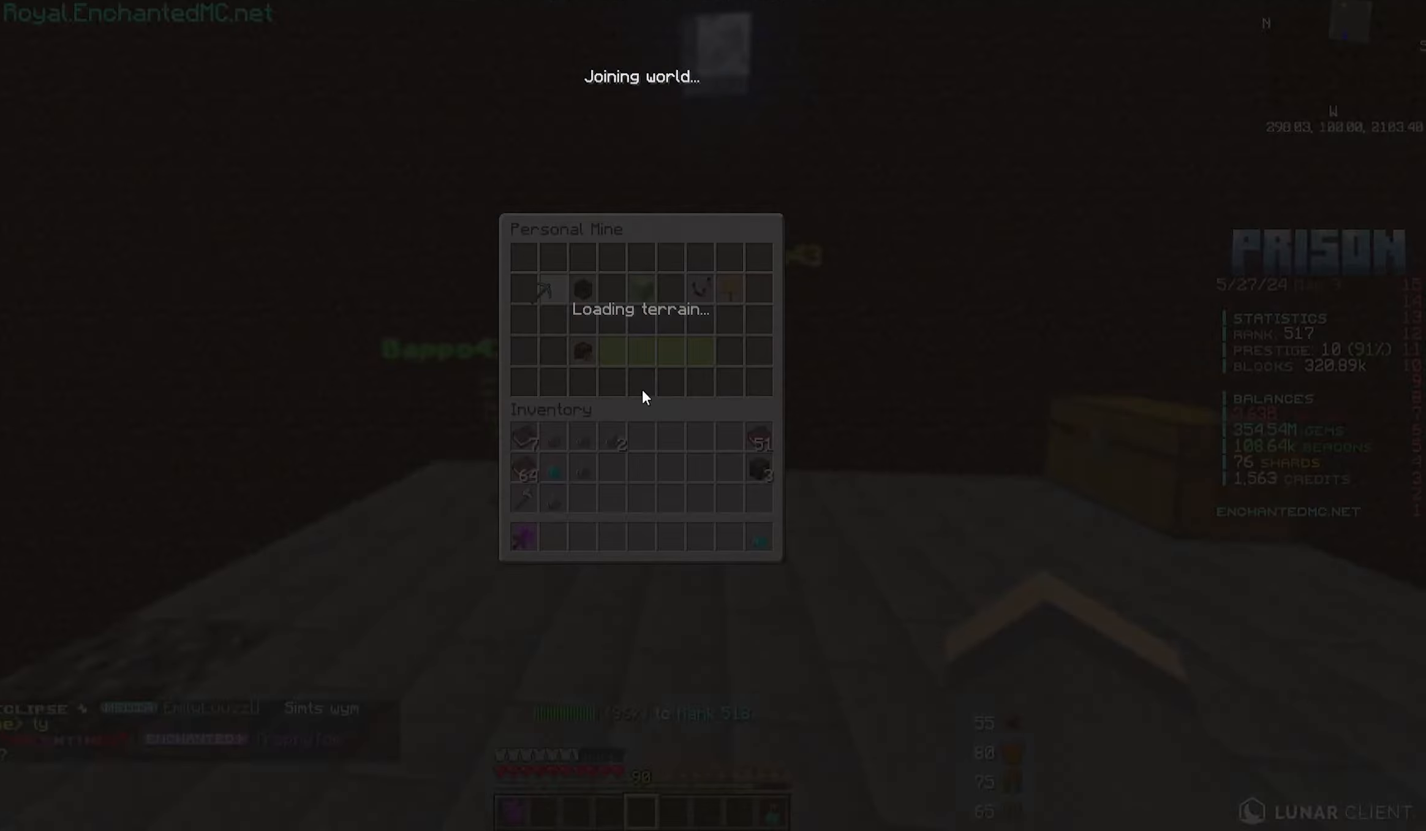
{"keys": ["w"], "mouse": []}
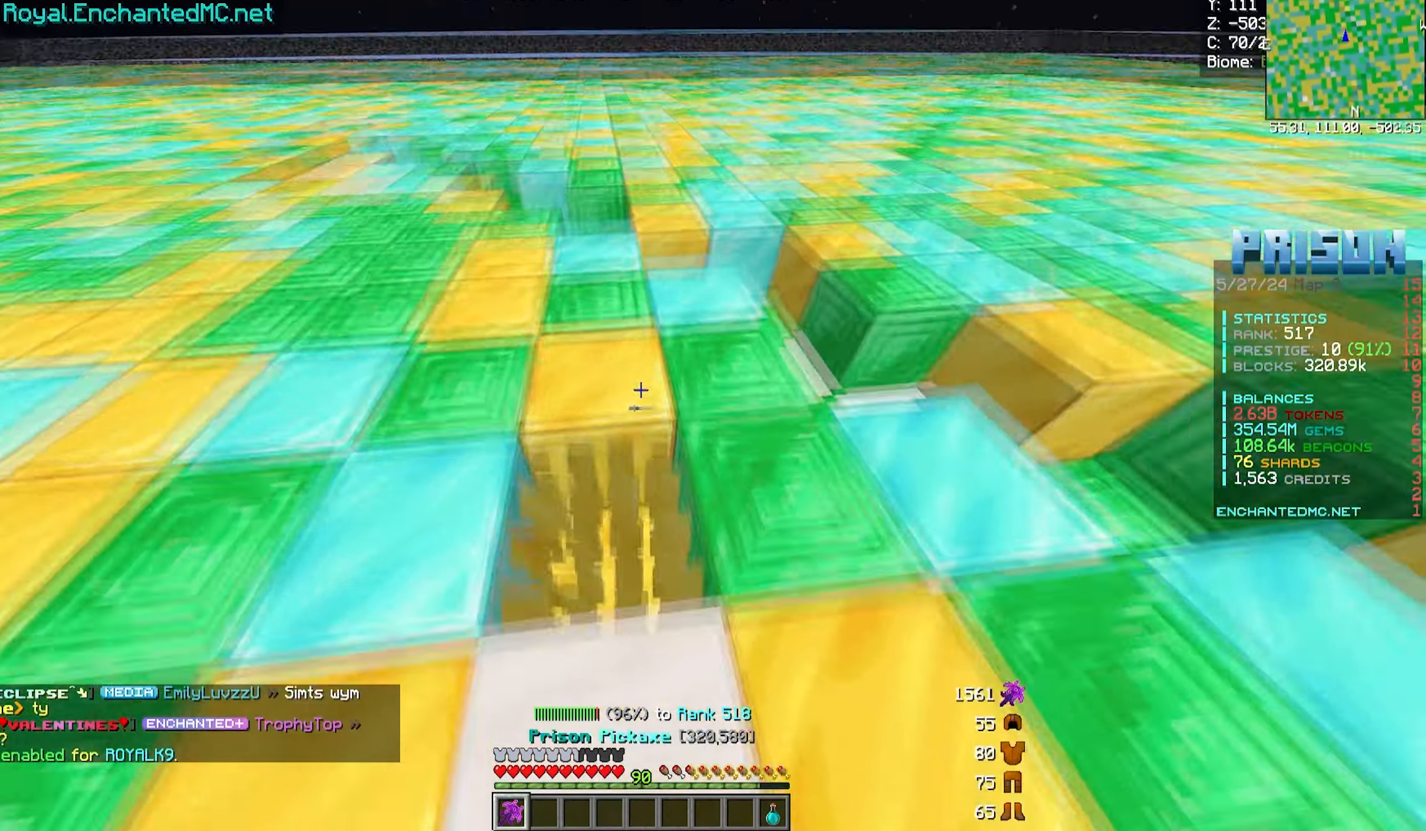
{"keys": ["a", "w"], "mouse": ["left"], "events": [[33, "mouse_left", "down"], [133, "a", "down"]]}
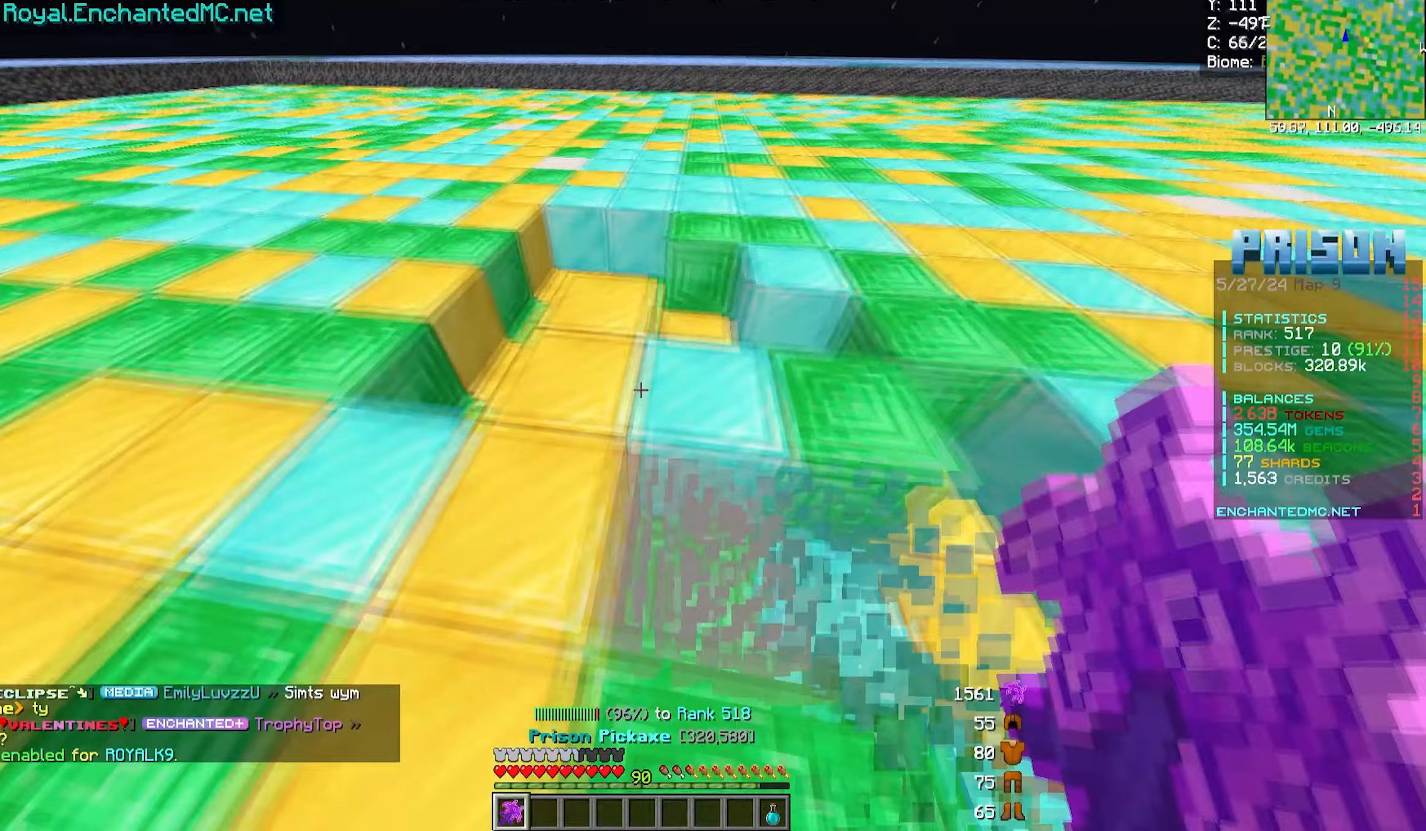
{"keys": ["a", "w"], "mouse": ["left"], "events": []}
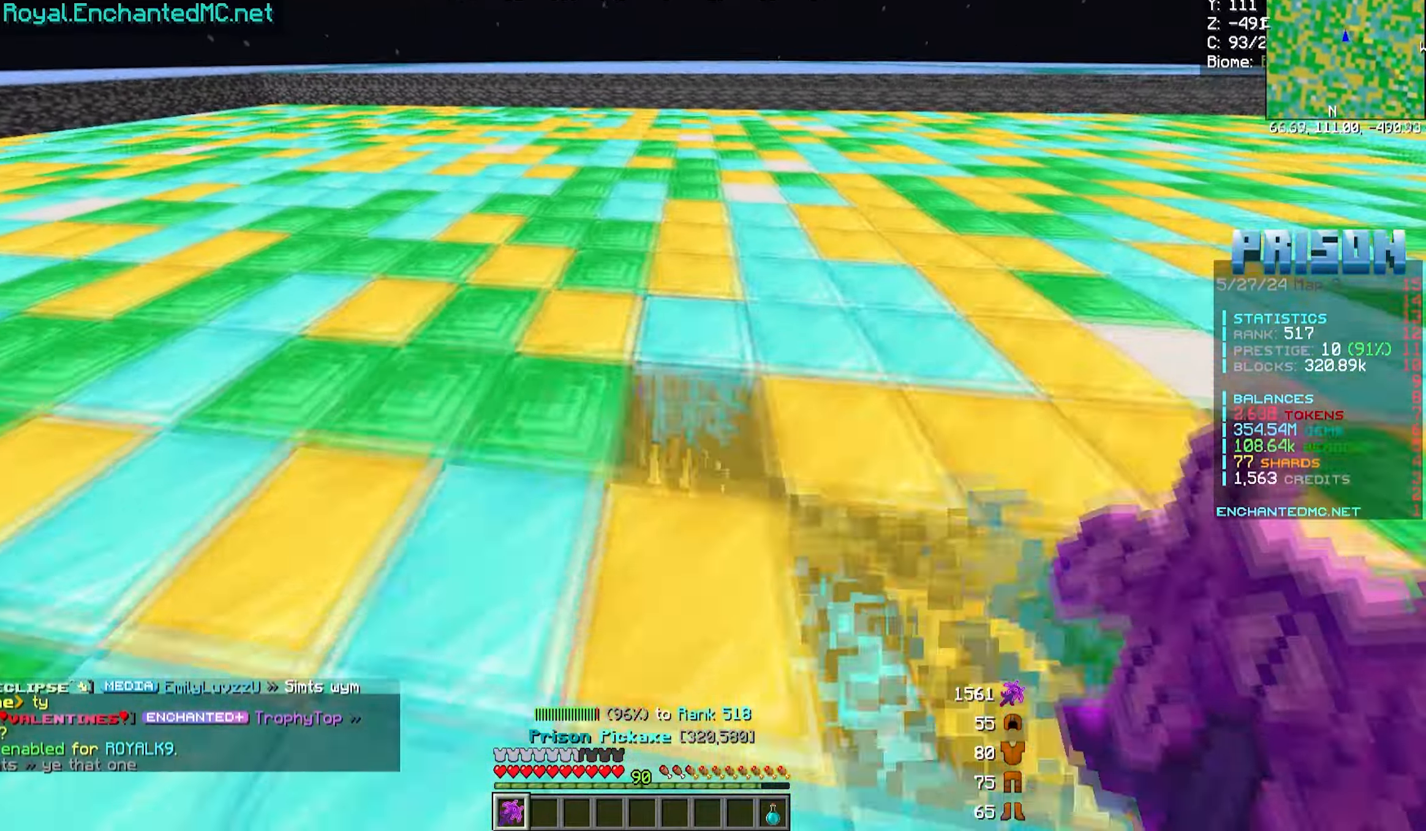
{"keys": ["a", "w"], "mouse": ["left"], "events": []}
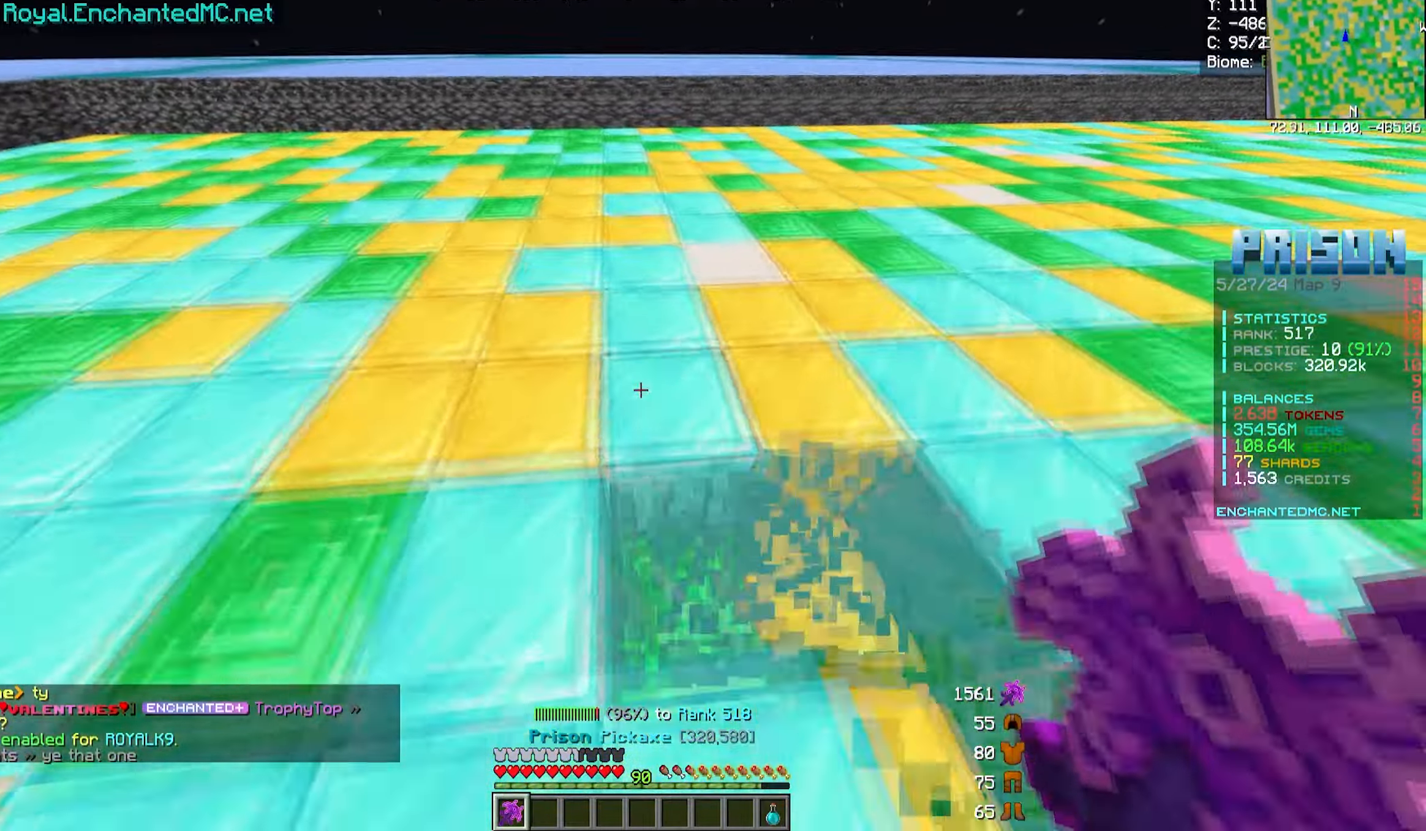
{"keys": ["a", "w"], "mouse": ["left"], "events": []}
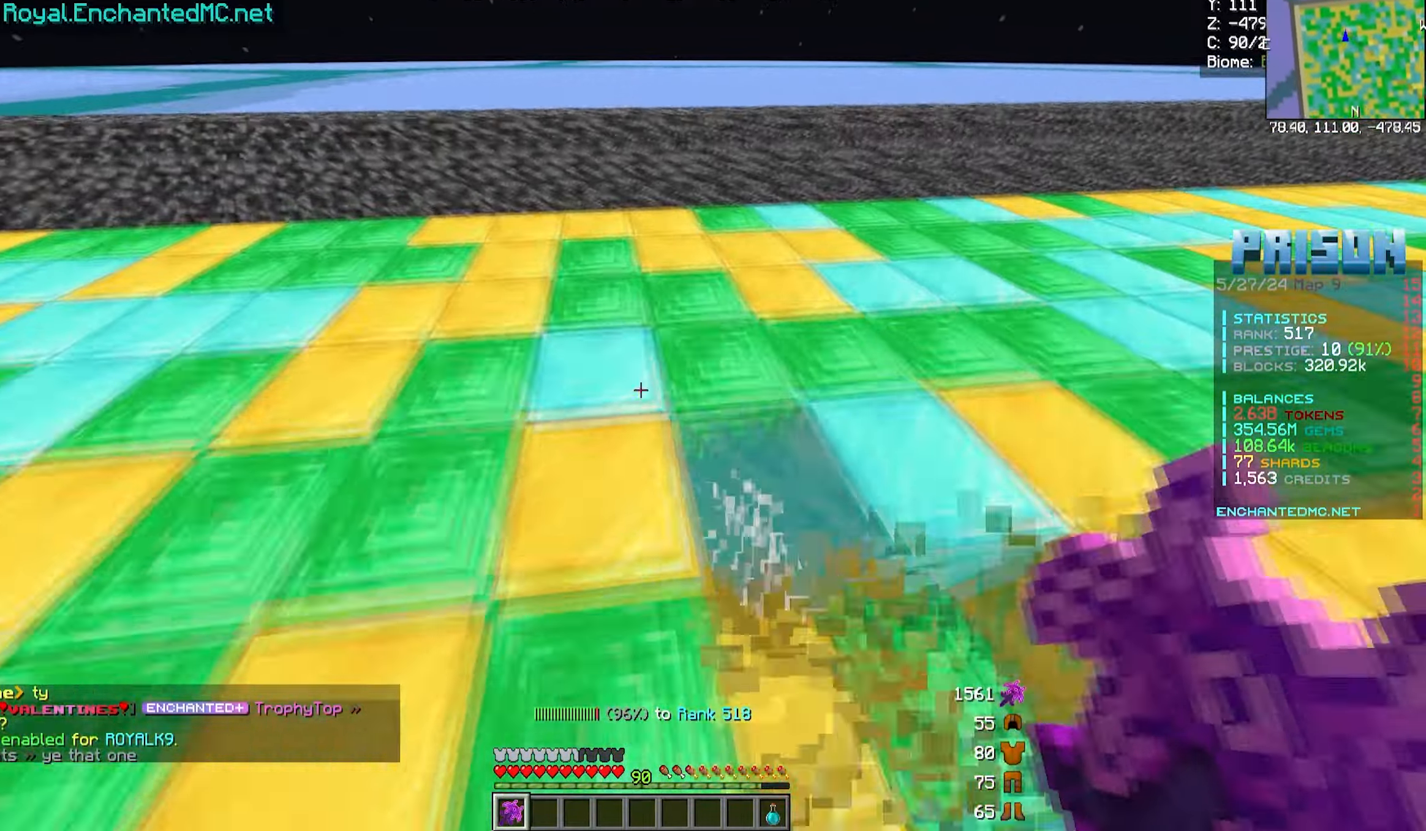
{"keys": ["a", "w"], "mouse": ["left"], "events": []}
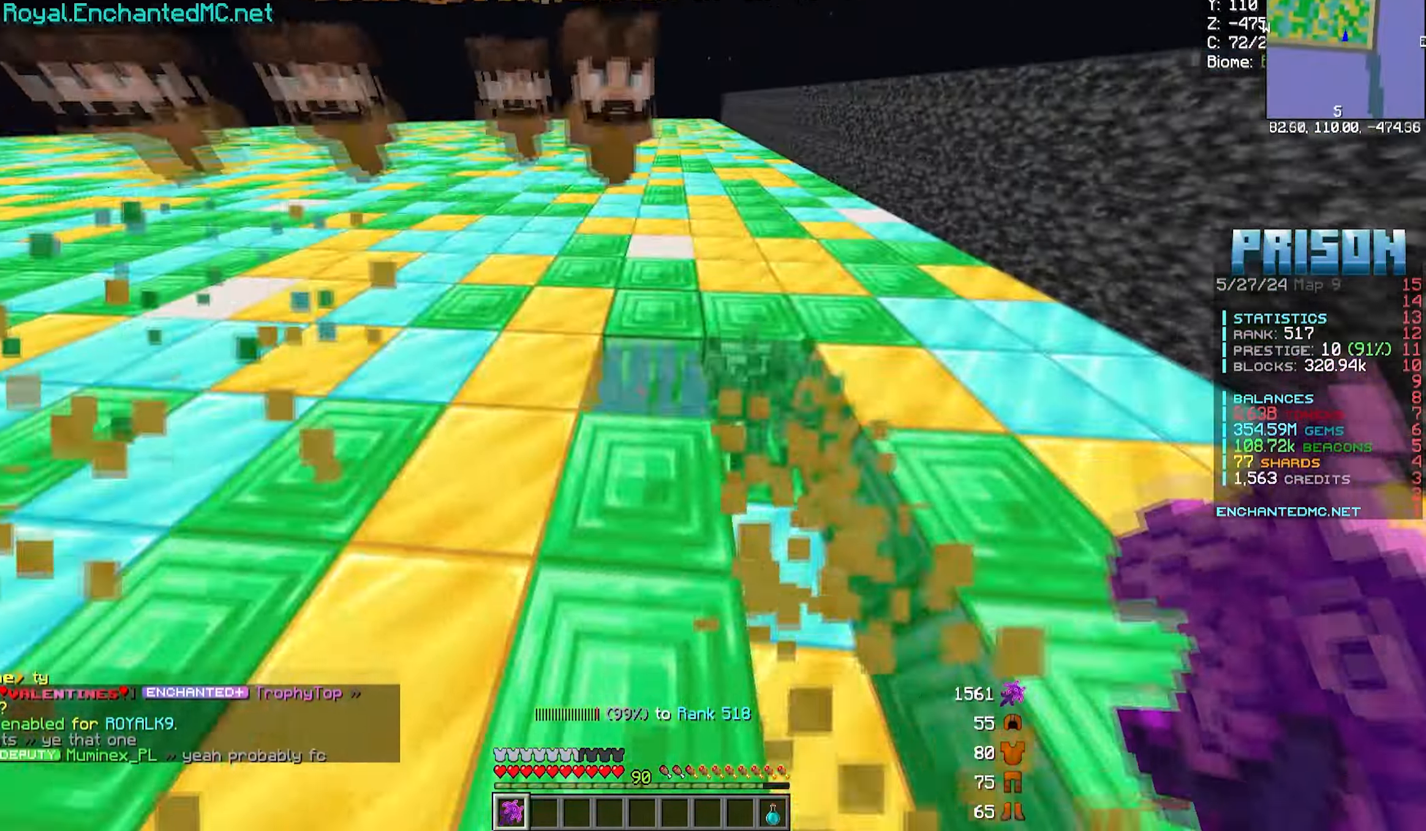
{"keys": ["a", "w"], "mouse": ["left"], "events": []}
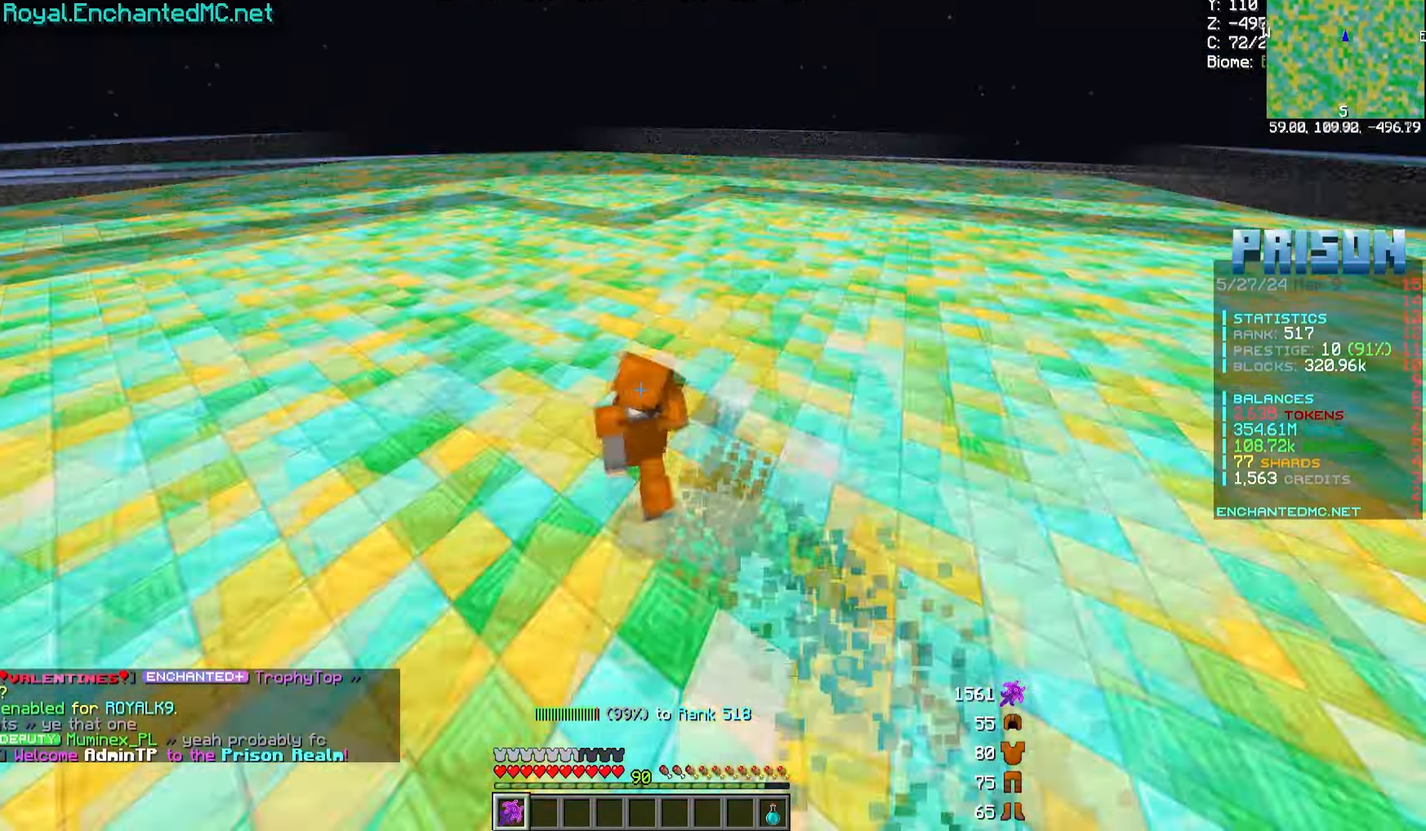
{"keys": ["a", "w"], "mouse": ["left"], "events": []}
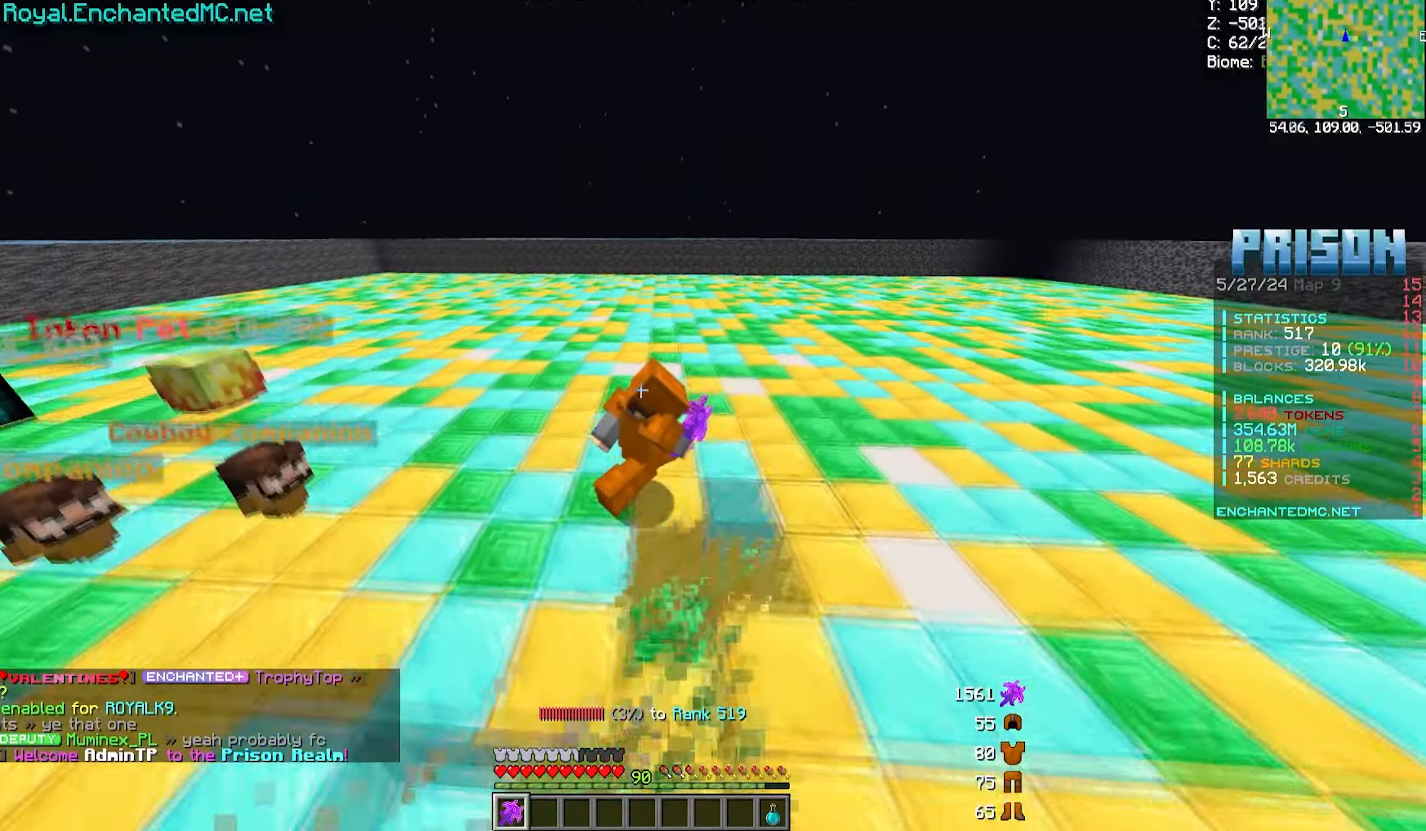
{"keys": ["a", "w"], "mouse": ["left"], "events": []}
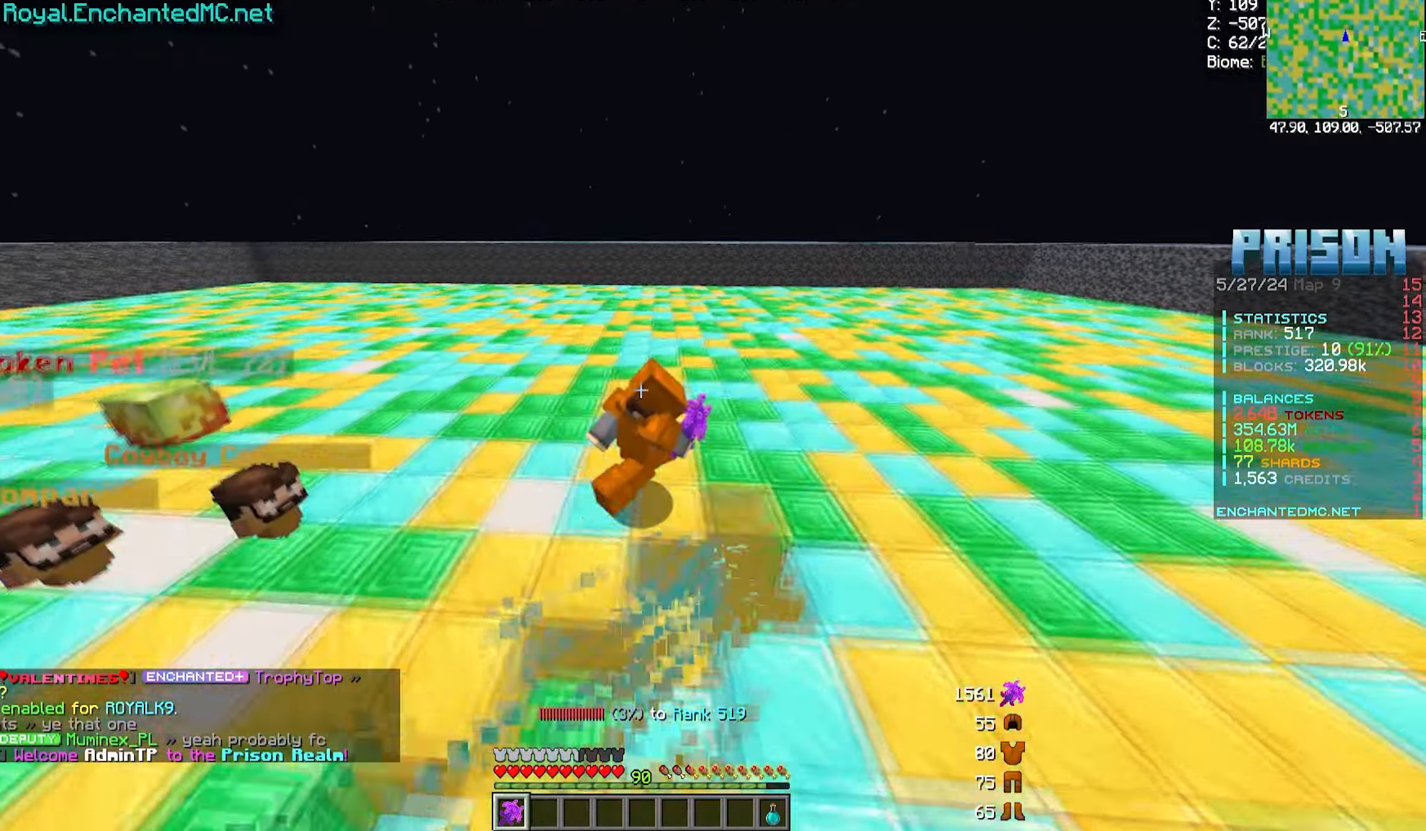
{"keys": ["a", "w"], "mouse": ["left"], "events": []}
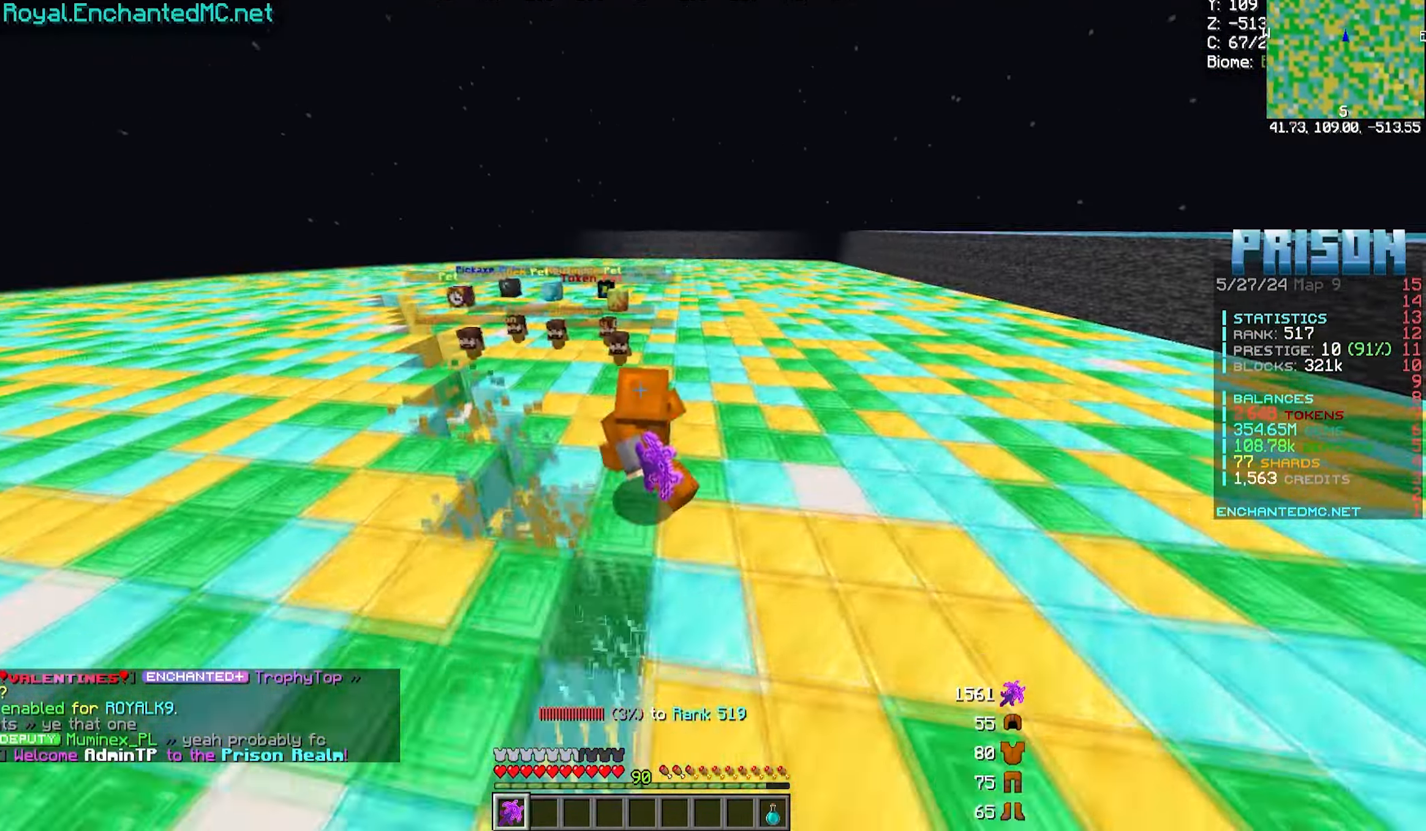
{"keys": ["a", "w"], "mouse": [], "events": [[233, "mouse_left", "up"]]}
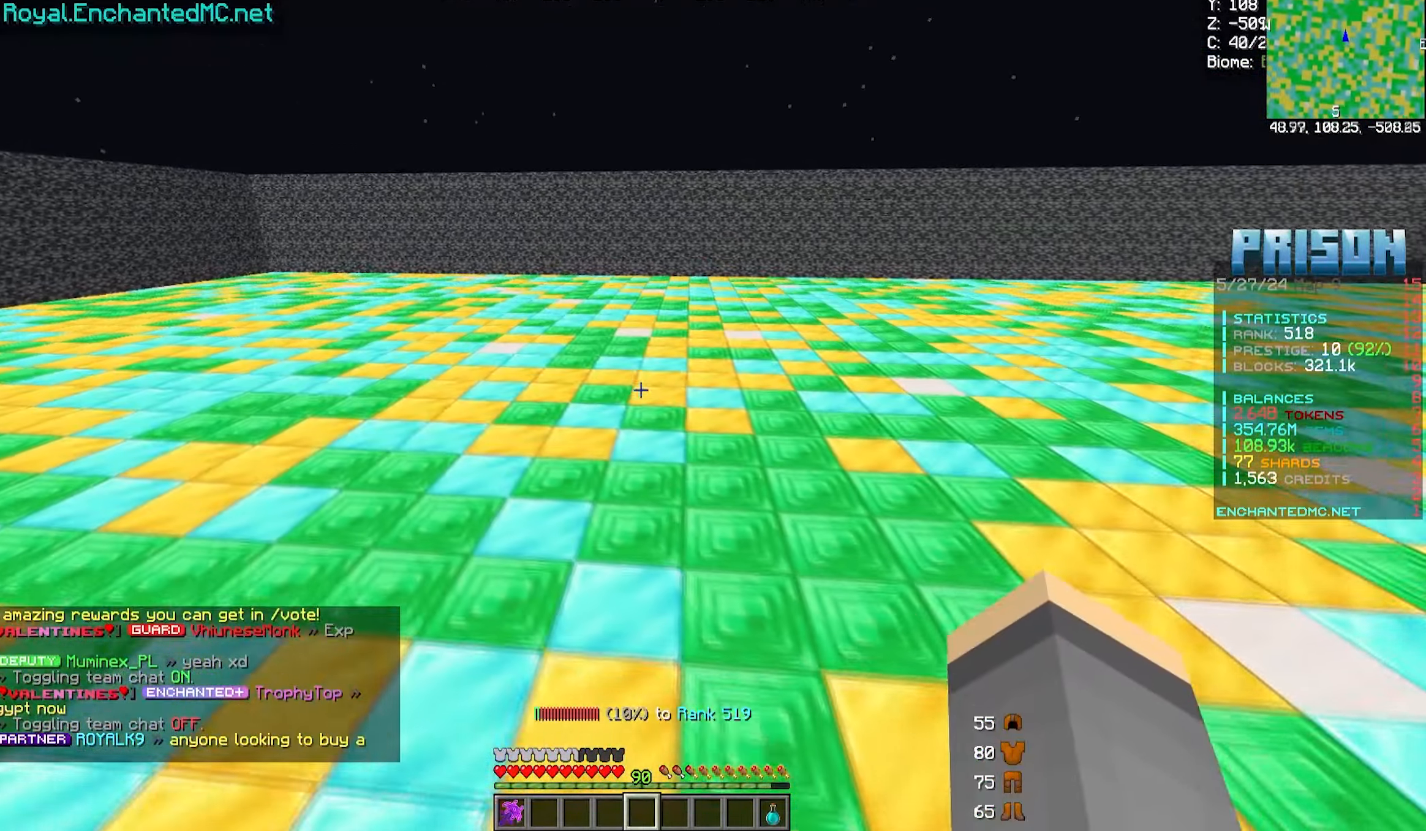
{"keys": ["a", "w"], "mouse": [], "events": []}
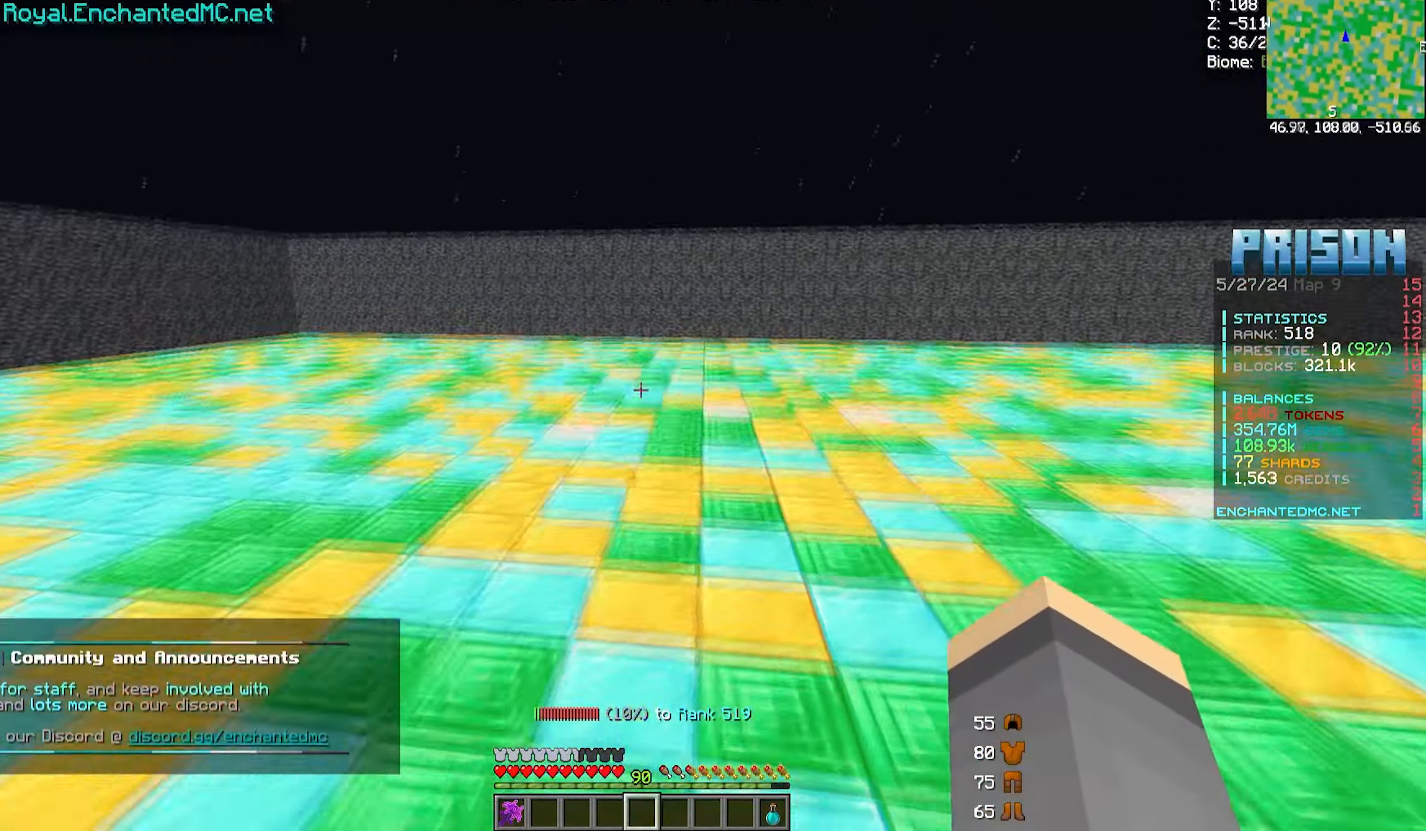
{"keys": [], "mouse": [], "events": [[417, "a", "up"], [417, "w", "up"]]}
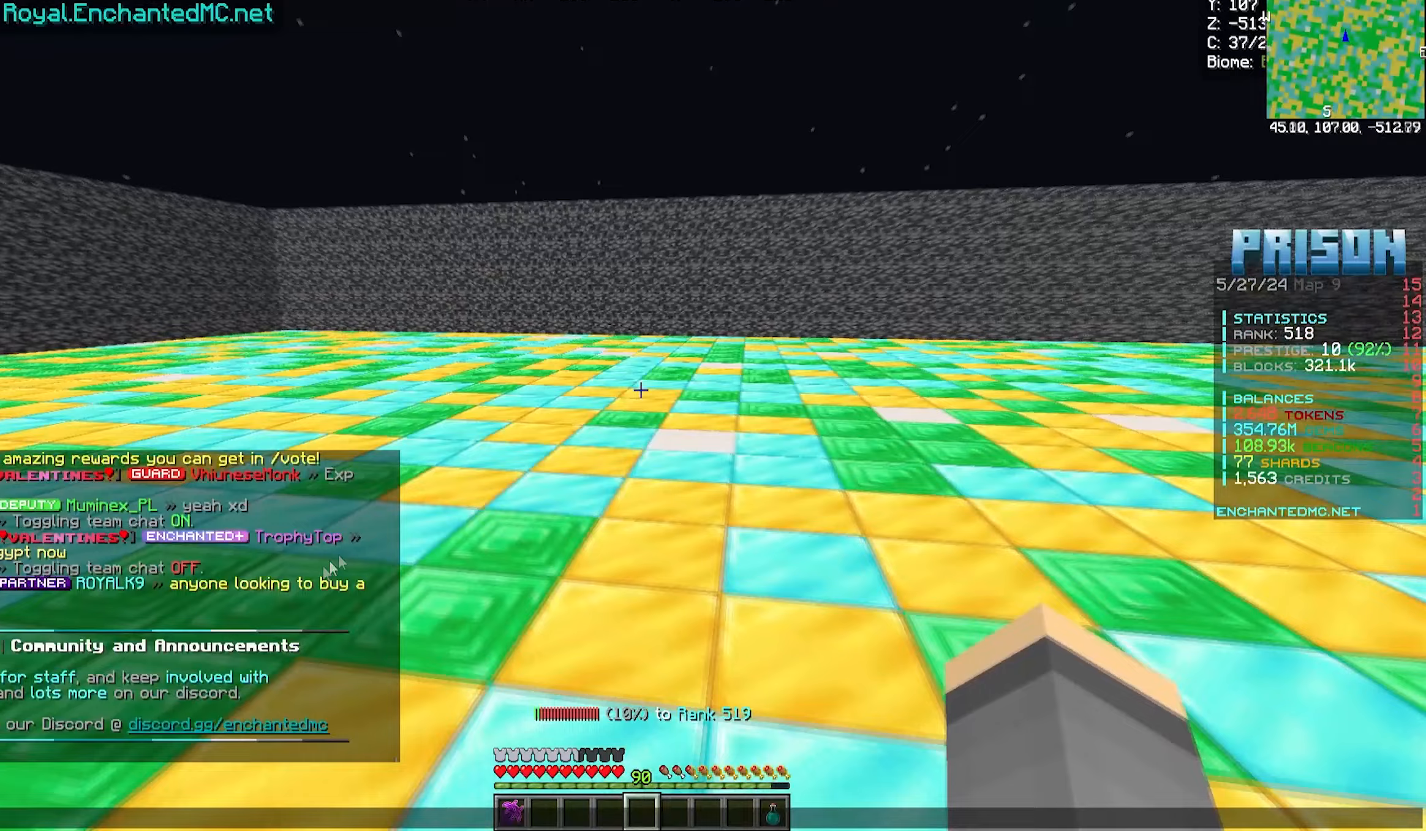
{"keys": [], "mouse": [], "events": []}
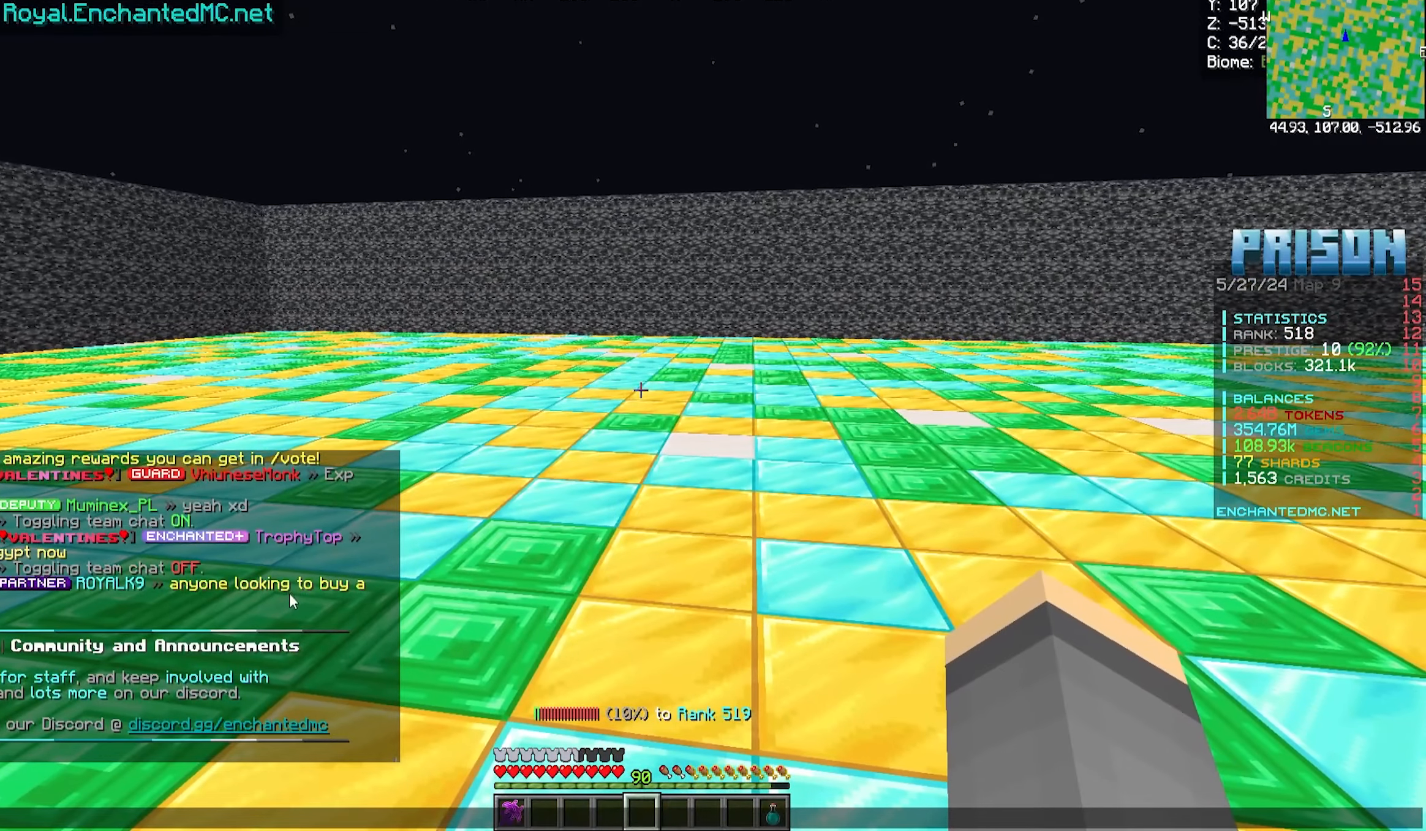
{"keys": [], "mouse": [], "events": []}
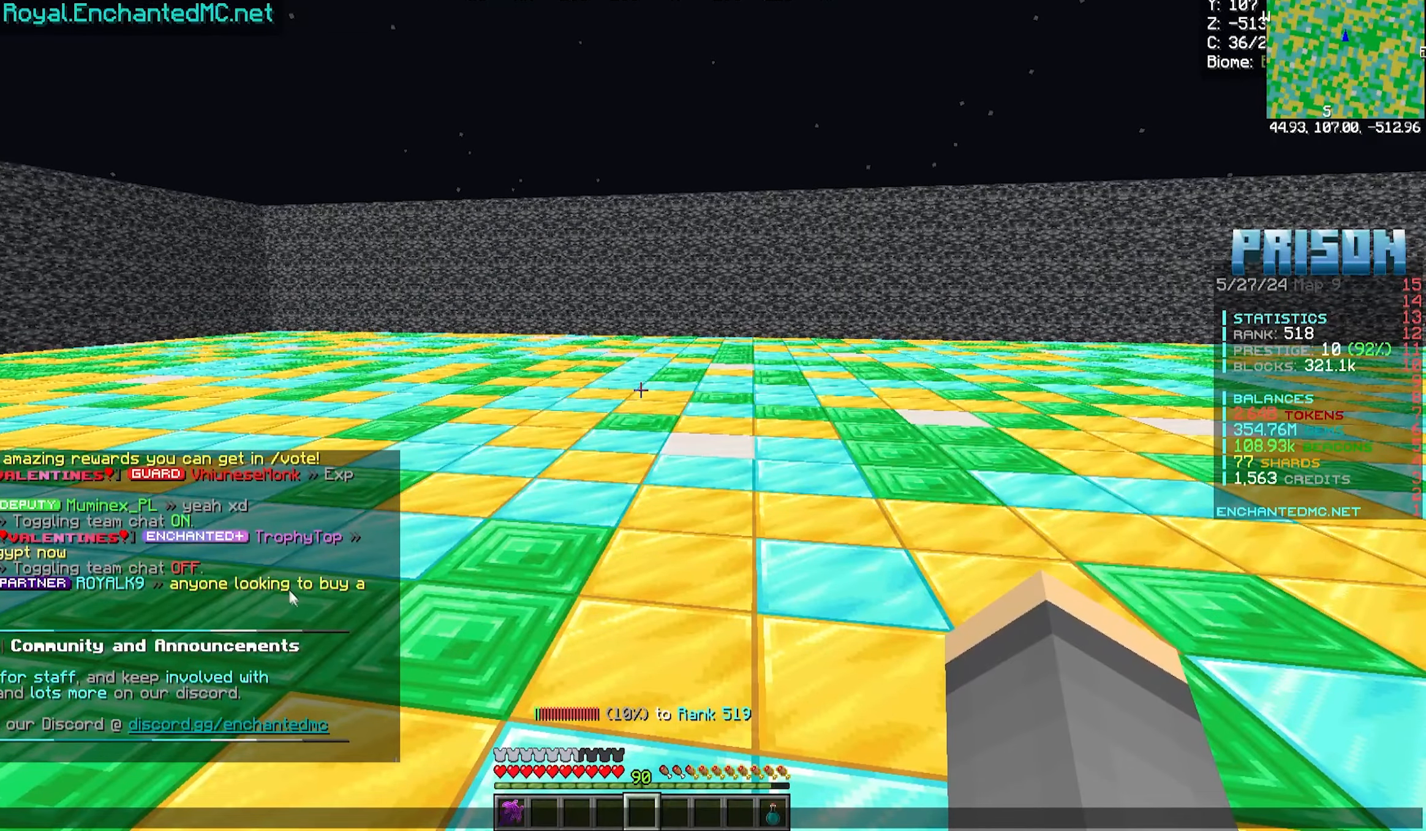
{"keys": [], "mouse": [], "events": []}